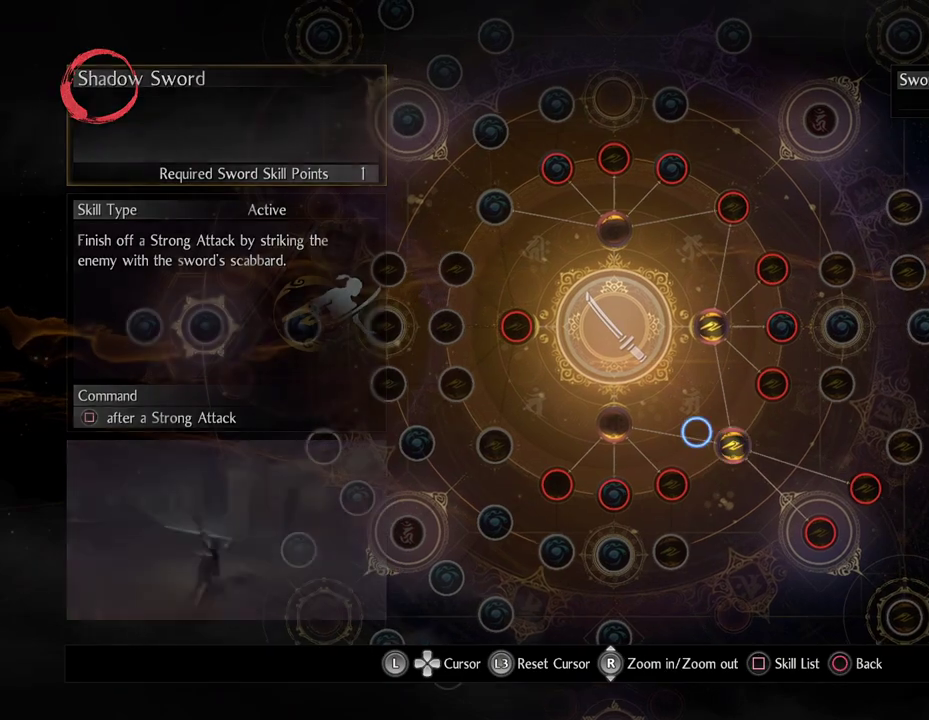
Gameplay with a controller (PlayStation layout); each line is a JSON object with the inputs held at the frame after it (dt_ms = milliseconds from this image to that frame). "button_events" lists button changes between this image and that frame as [ms after this image, input, new state], when the widget could be followed in between (sticks are given only as held states). Not read: L1.
{"dt_ms": 500, "buttons": [], "left_stick": "down-right", "right_stick": "center", "button_events": []}
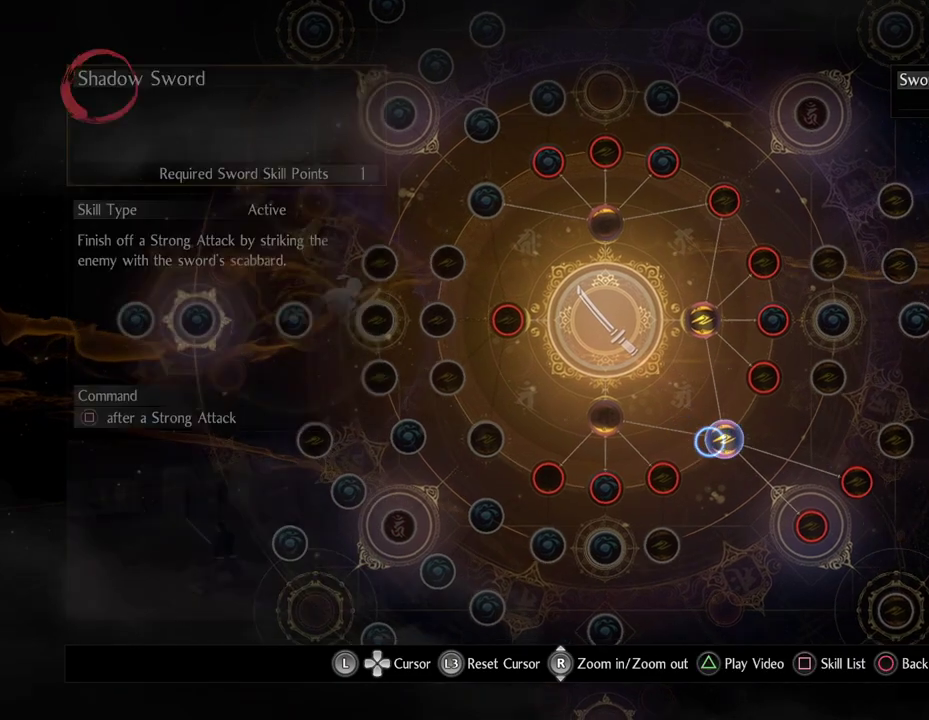
{"dt_ms": 500, "buttons": [], "left_stick": "down-right", "right_stick": "center", "button_events": []}
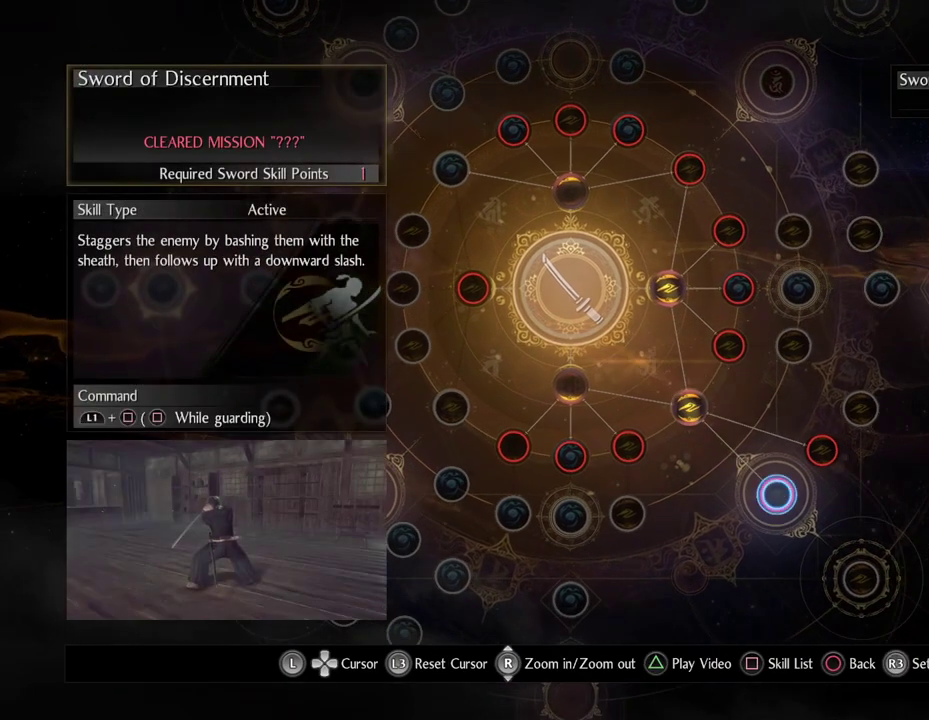
{"dt_ms": 400, "buttons": [], "left_stick": "up-right", "right_stick": "center", "button_events": []}
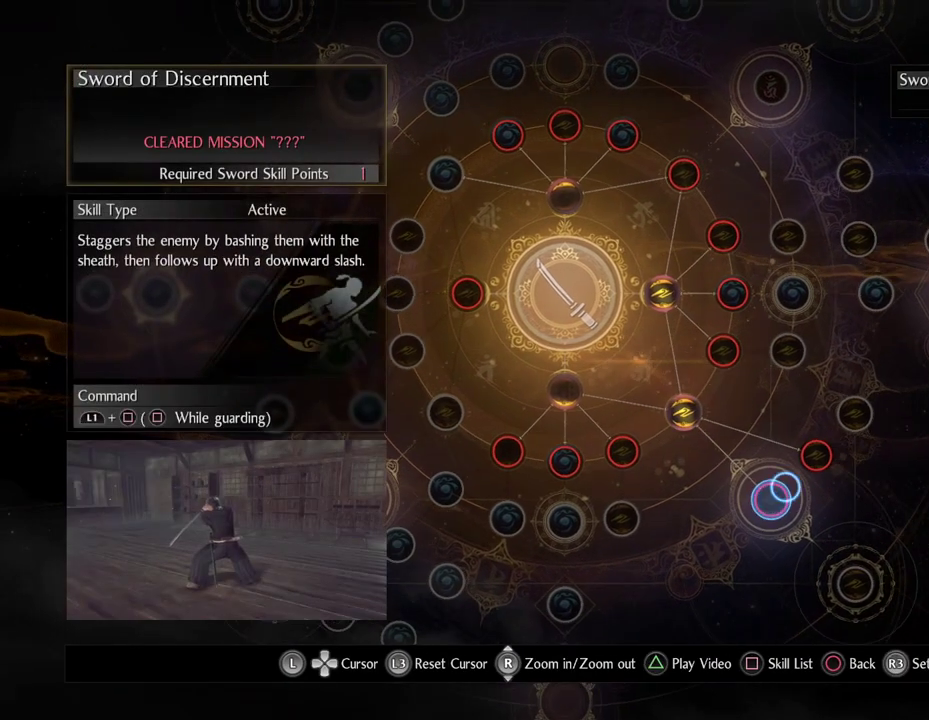
{"dt_ms": 600, "buttons": [], "left_stick": "center", "right_stick": "center", "button_events": []}
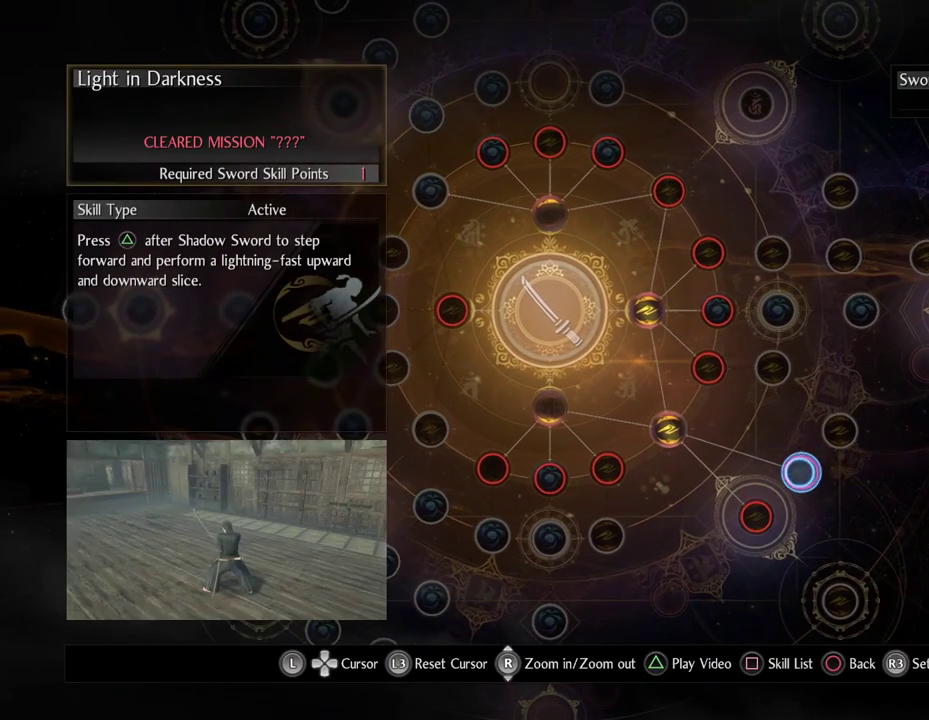
{"dt_ms": 300, "buttons": [], "left_stick": "left", "right_stick": "center", "button_events": []}
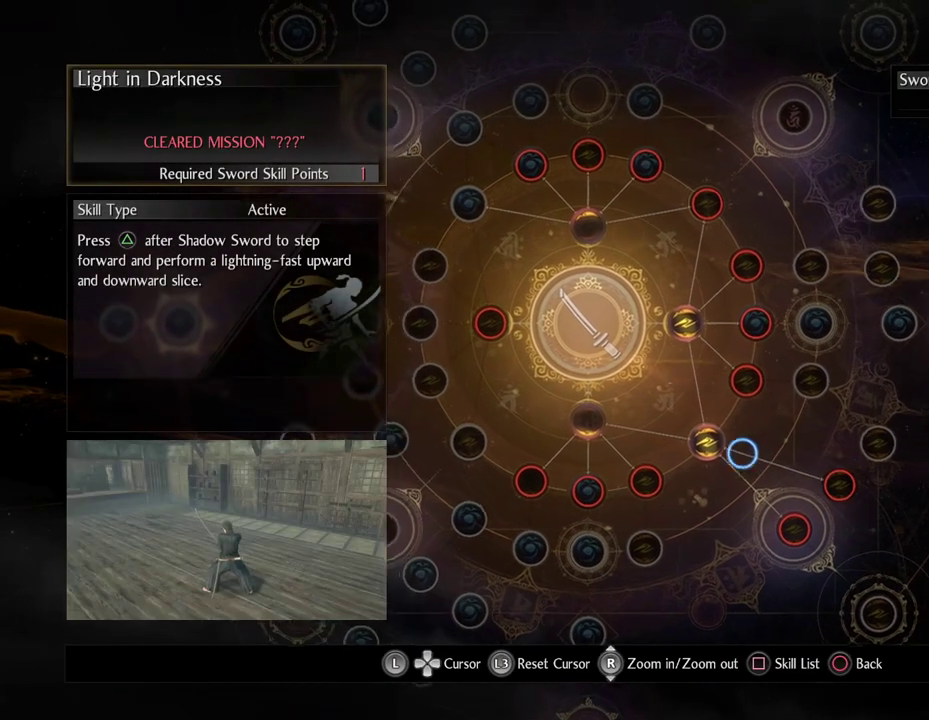
{"dt_ms": 800, "buttons": [], "left_stick": "down-right", "right_stick": "center", "button_events": []}
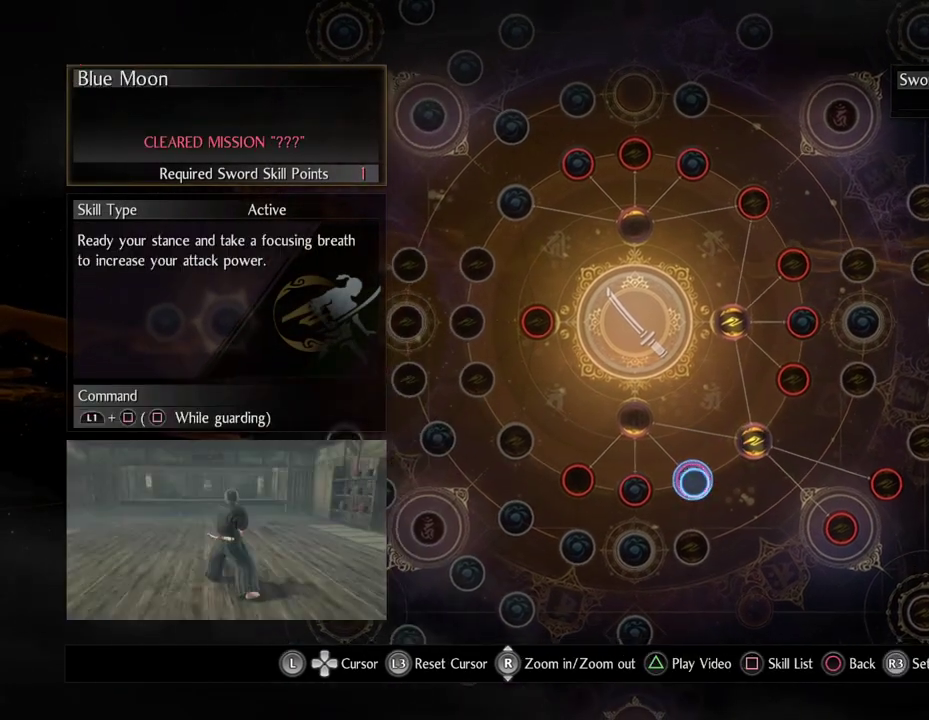
{"dt_ms": 400, "buttons": [], "left_stick": "center", "right_stick": "center", "button_events": []}
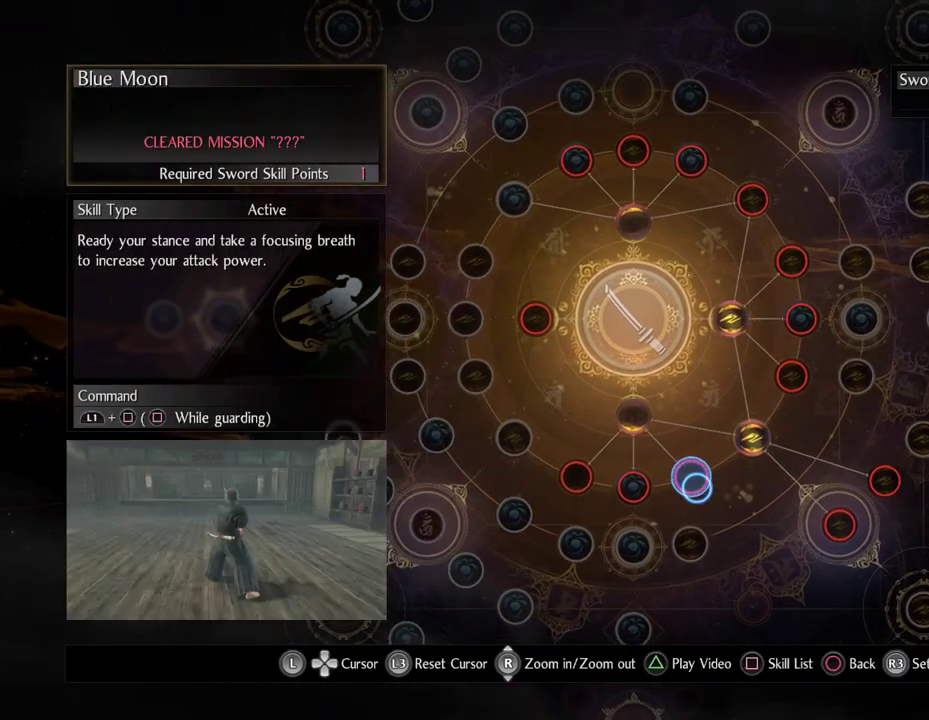
{"dt_ms": 700, "buttons": [], "left_stick": "down-left", "right_stick": "center", "button_events": []}
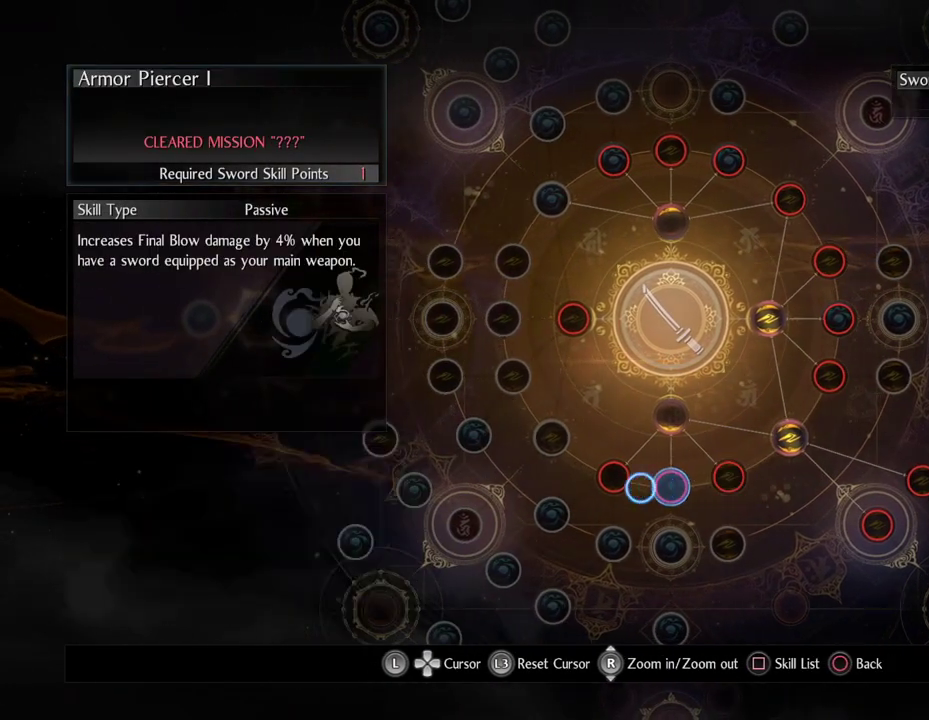
{"dt_ms": 300, "buttons": [], "left_stick": "center", "right_stick": "center", "button_events": []}
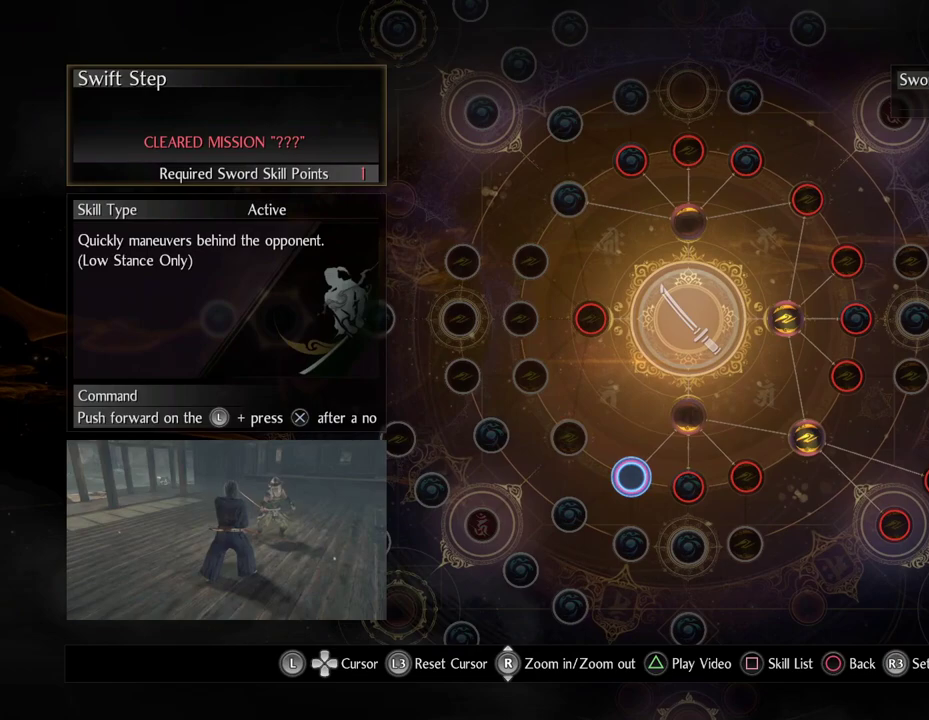
{"dt_ms": 500, "buttons": [], "left_stick": "right", "right_stick": "center"}
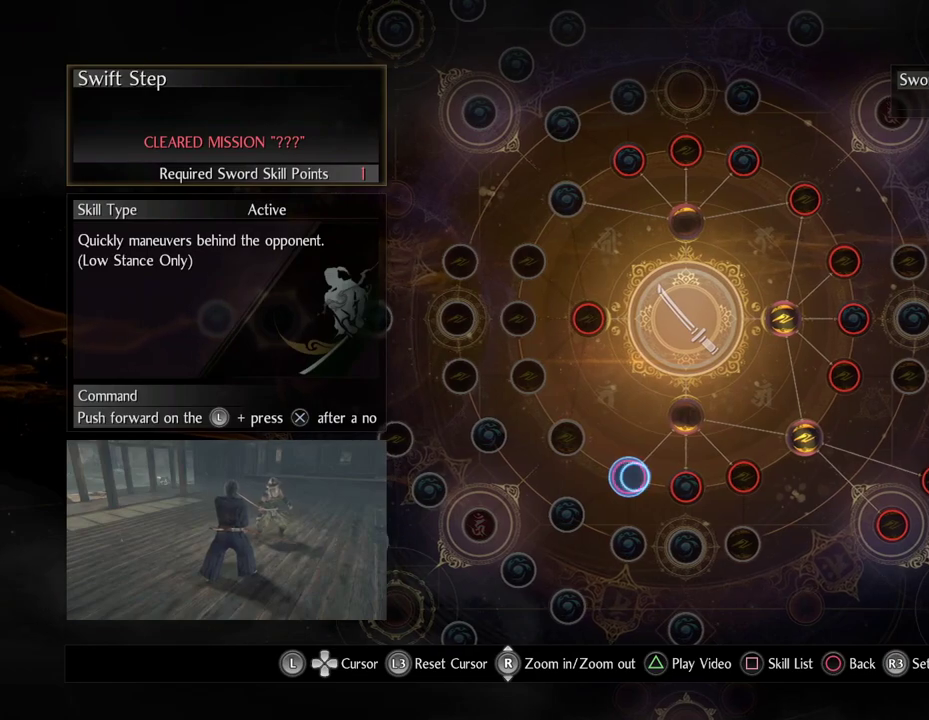
{"dt_ms": 300, "buttons": [], "left_stick": "center", "right_stick": "center"}
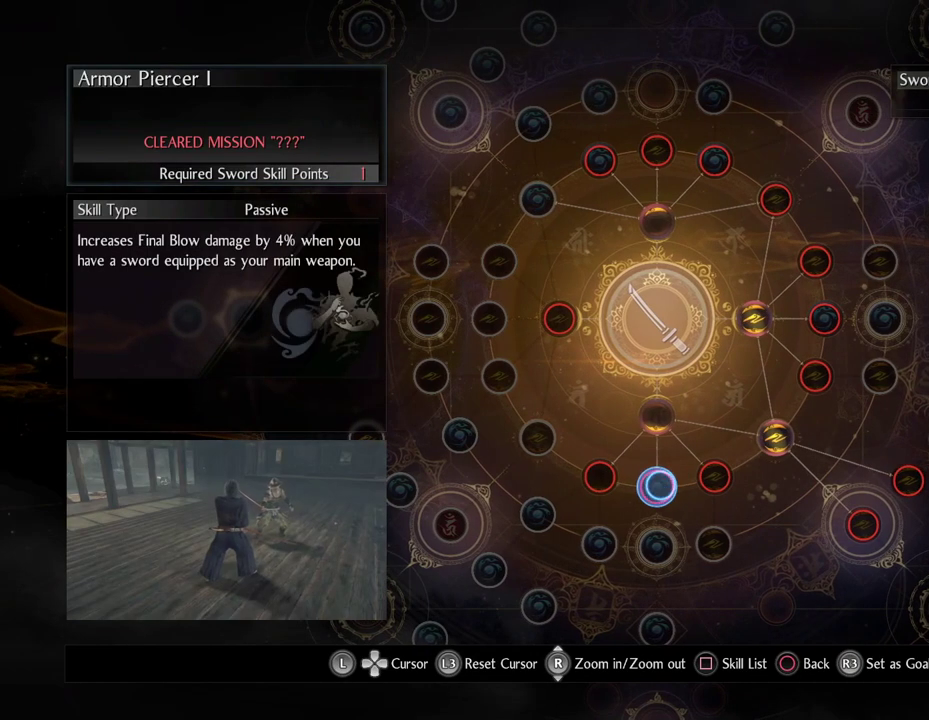
{"dt_ms": 700, "buttons": [], "left_stick": "center", "right_stick": "center", "button_events": []}
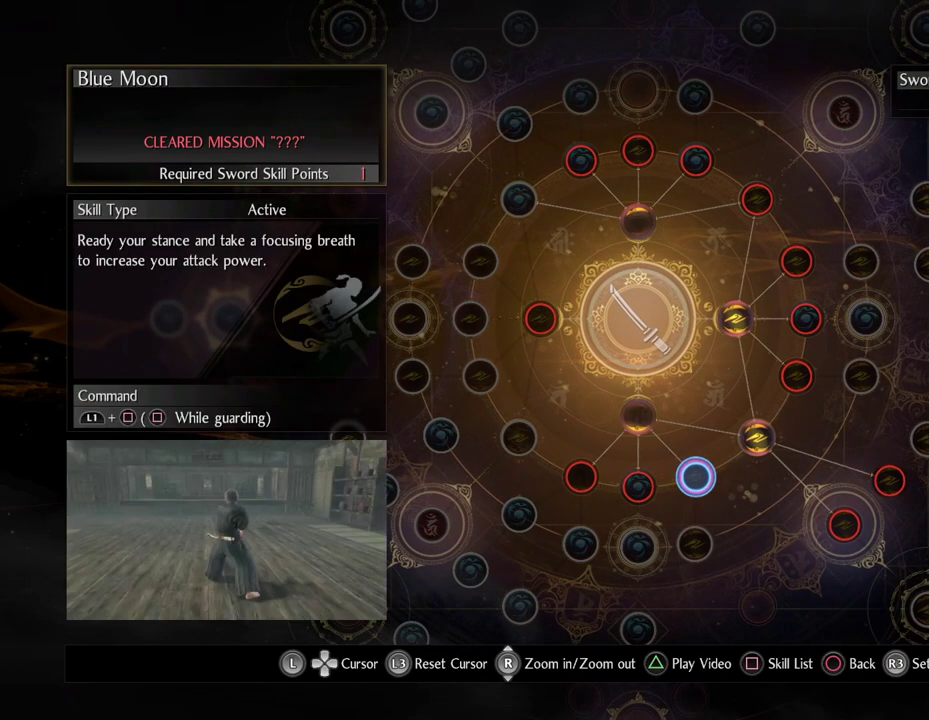
{"dt_ms": 300, "buttons": [], "left_stick": "left", "right_stick": "center", "button_events": []}
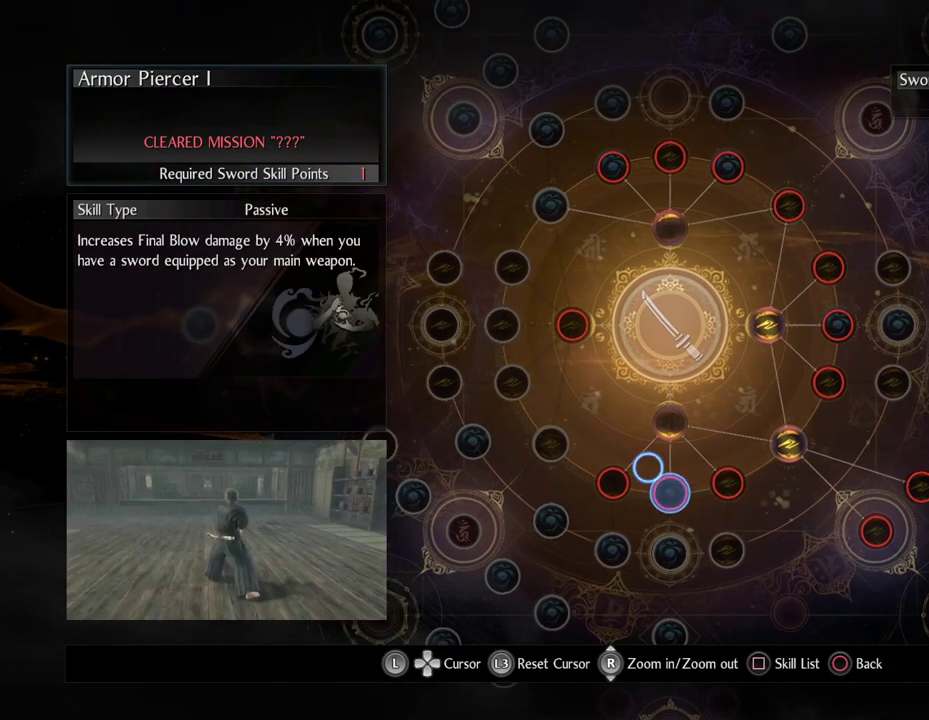
{"dt_ms": 700, "buttons": [], "left_stick": "center", "right_stick": "center", "button_events": []}
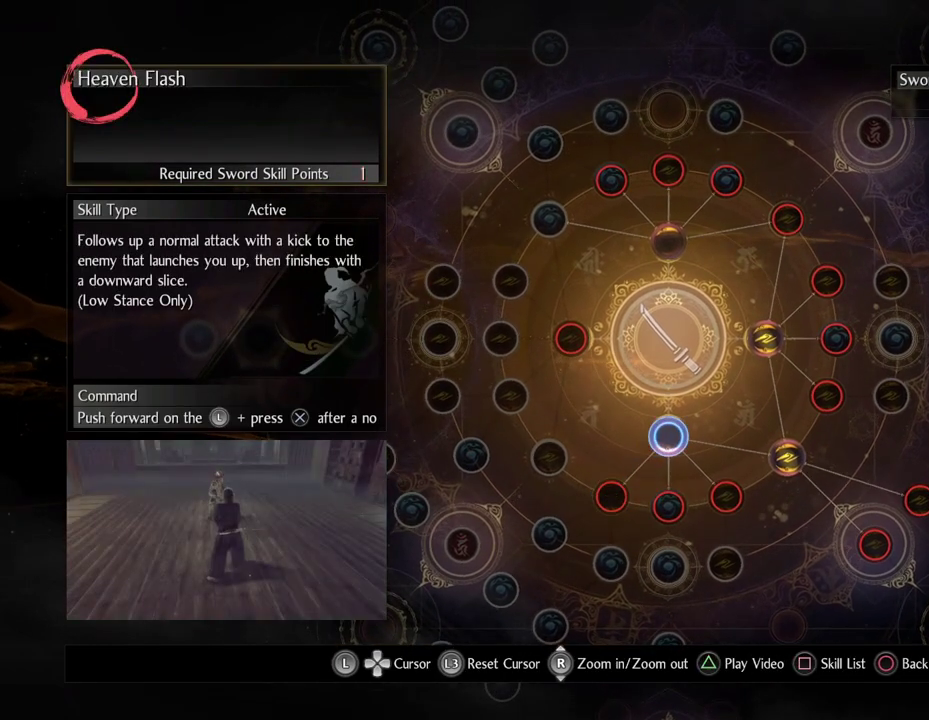
{"dt_ms": 400, "buttons": [], "left_stick": "center", "right_stick": "center", "button_events": []}
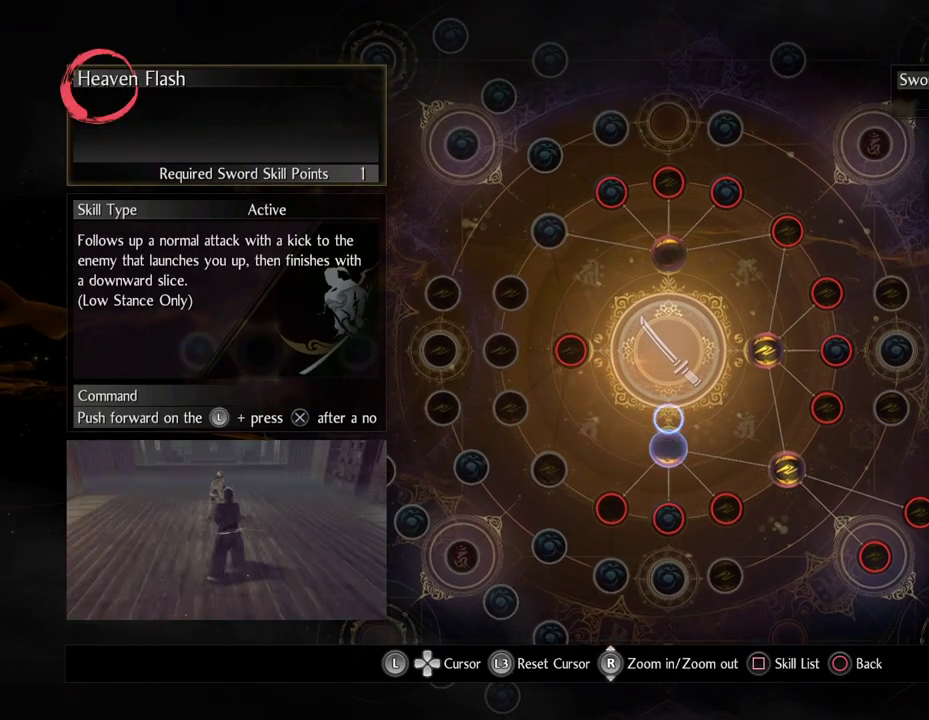
{"dt_ms": 600, "buttons": [], "left_stick": "center", "right_stick": "center", "button_events": []}
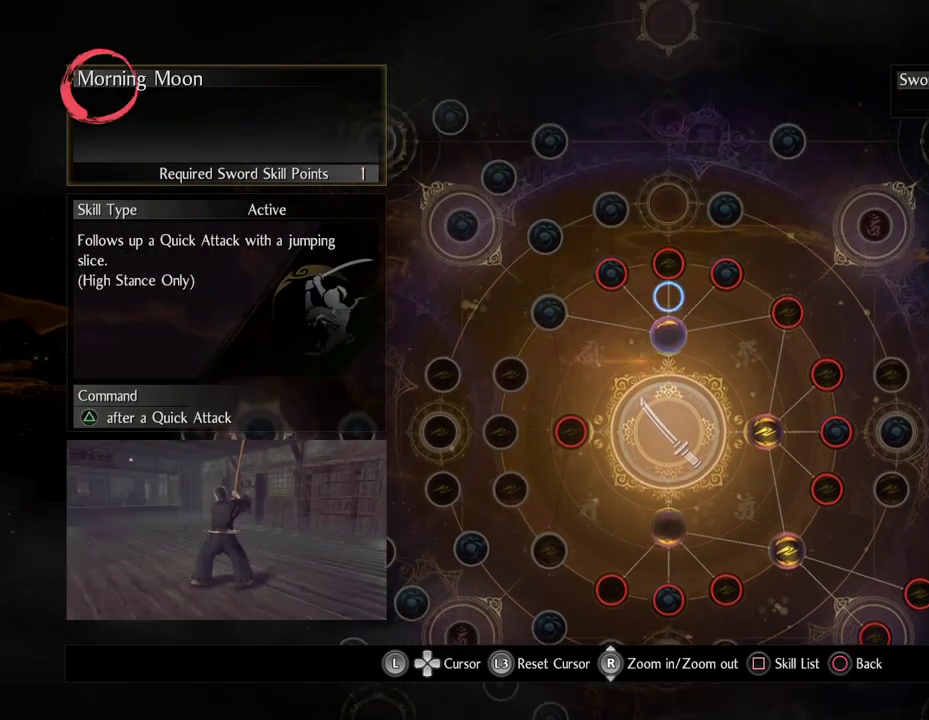
{"dt_ms": 500, "buttons": [], "left_stick": "center", "right_stick": "center", "button_events": []}
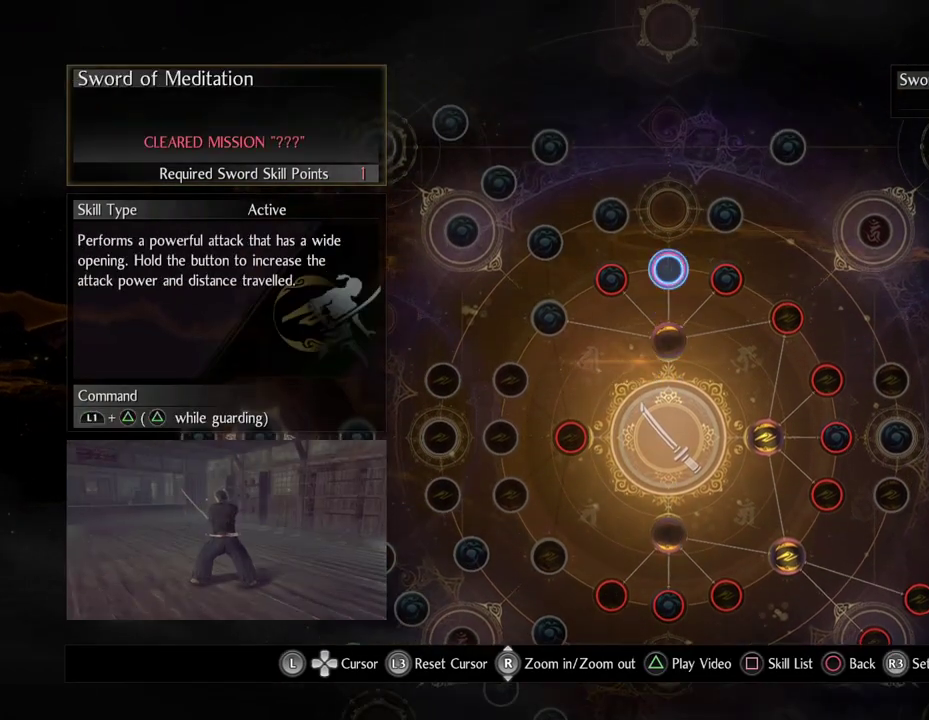
{"dt_ms": 500, "buttons": [], "left_stick": "down-left", "right_stick": "center", "button_events": []}